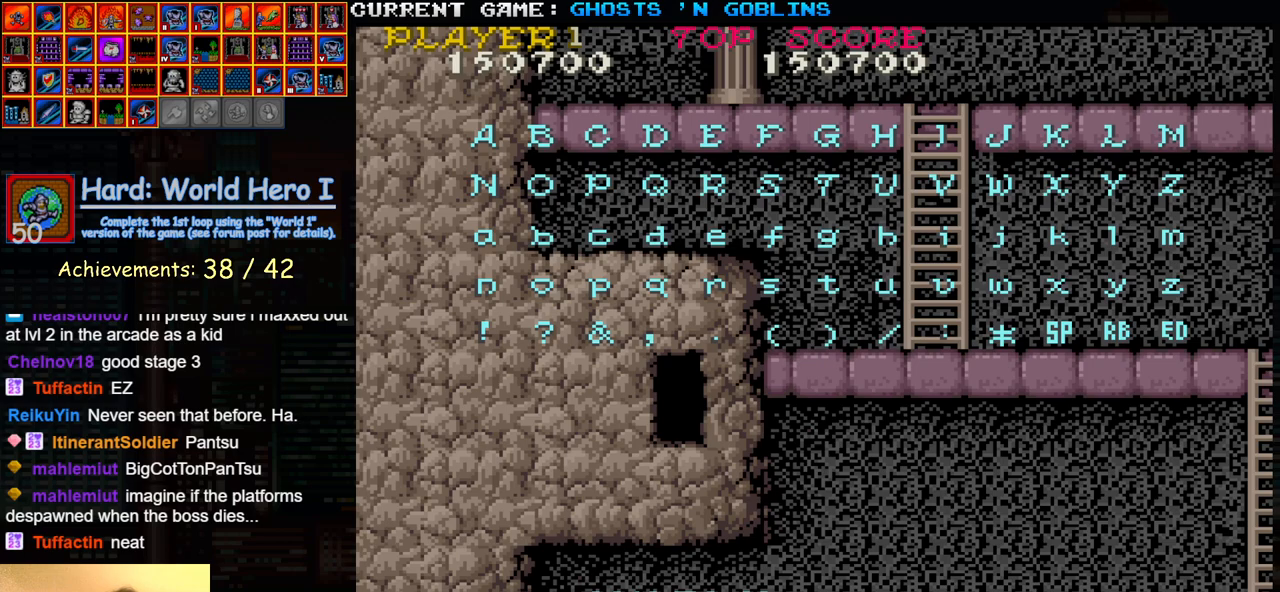
Gameplay with a controller (arcade stick); each line is a JSON object with the inputs held at the frame after it (dt_ms = milliseconds from this image to that frame). "events" lists button and stick changes between this image and that frame as [ms after this image, input, new state], when the widget could be followed in between. Not read: L3 R3.
{"dt_ms": 500, "buttons": ["START"], "left_stick": "center", "events": []}
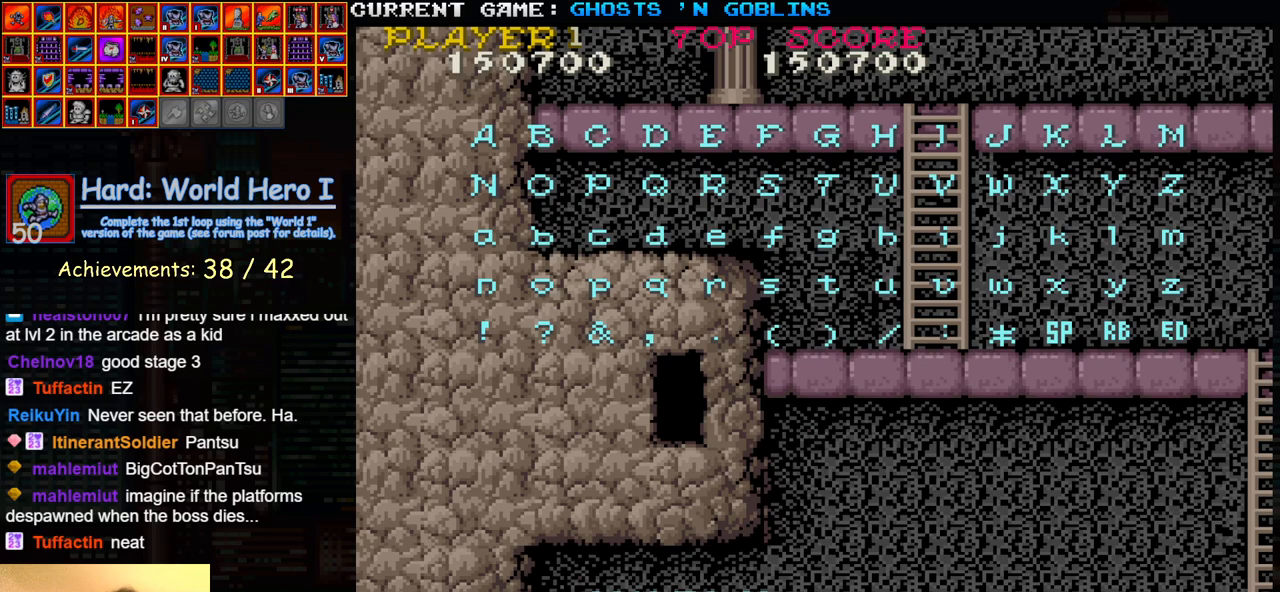
{"dt_ms": 500, "buttons": ["START"], "left_stick": "center", "events": []}
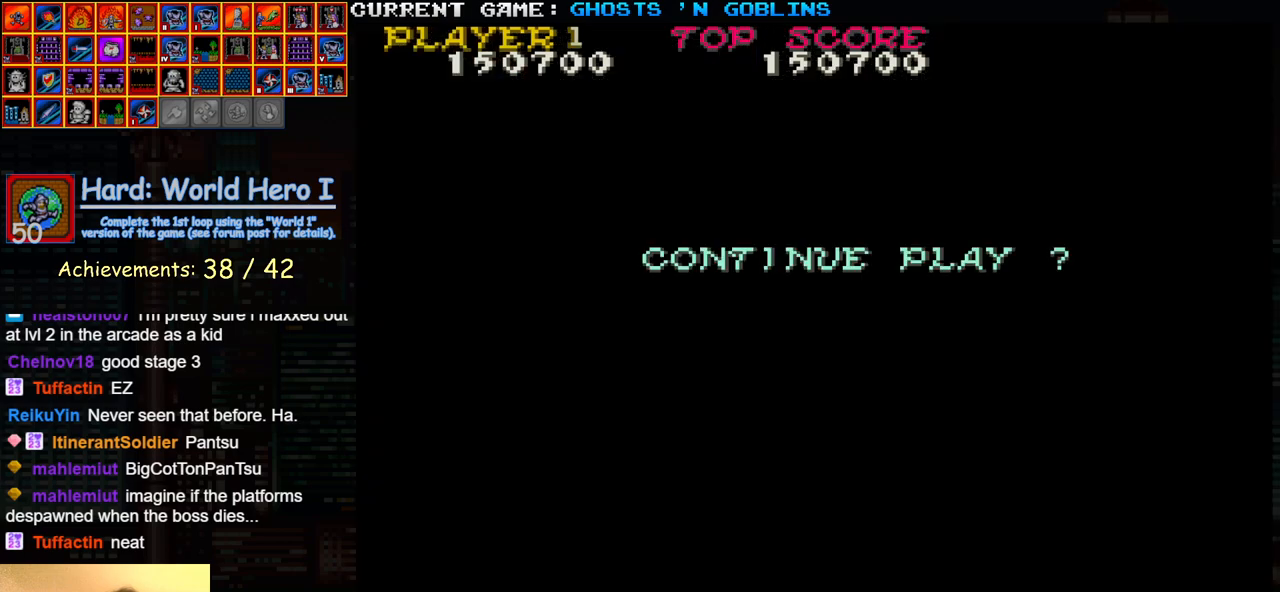
{"dt_ms": 500, "buttons": ["START"], "left_stick": "center", "events": [[50, "SQUARE", "down"], [167, "SQUARE", "up"]]}
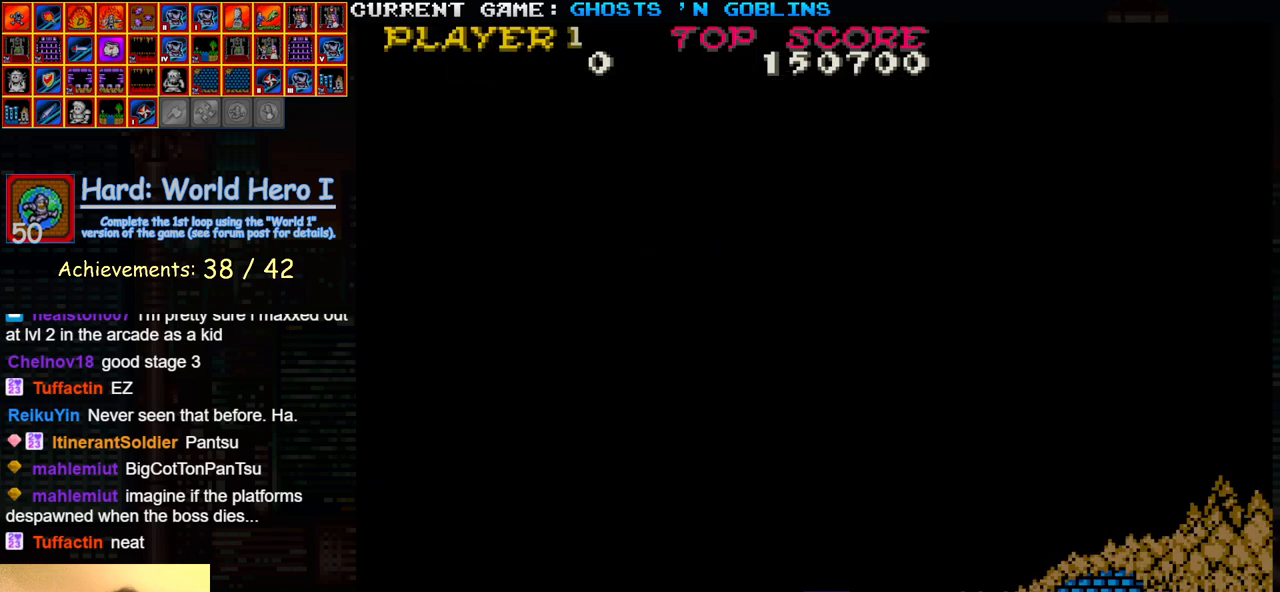
{"dt_ms": 500, "buttons": [], "left_stick": "right", "events": [[67, "START", "up"], [150, "left_stick", "right"]]}
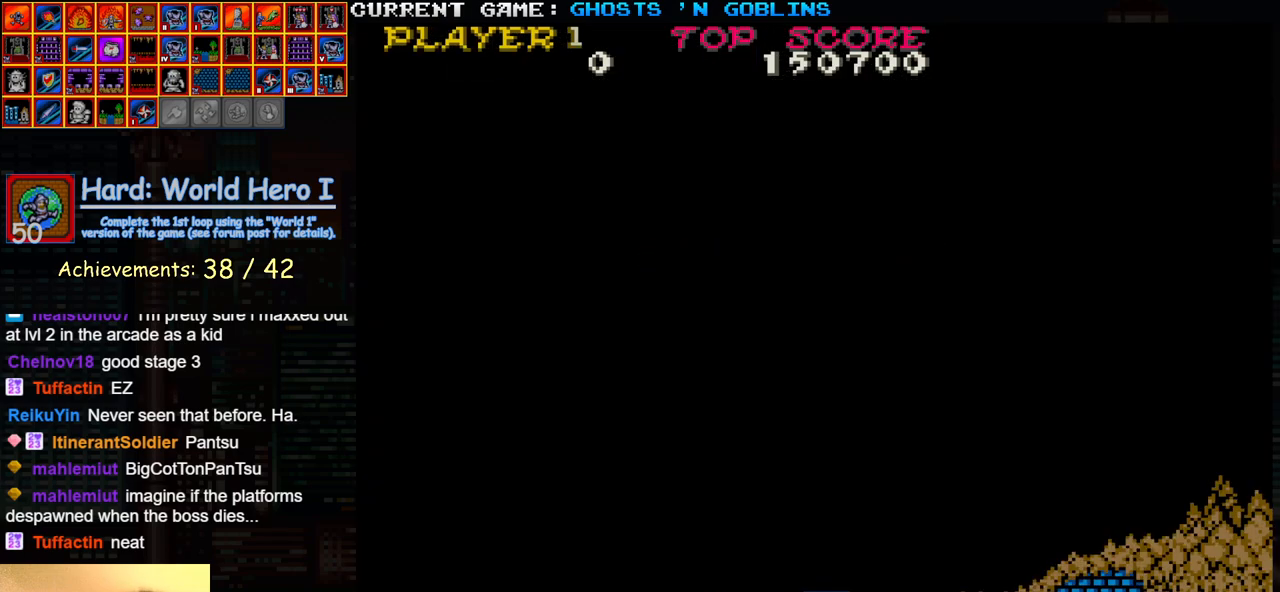
{"dt_ms": 500, "buttons": [], "left_stick": "right", "events": []}
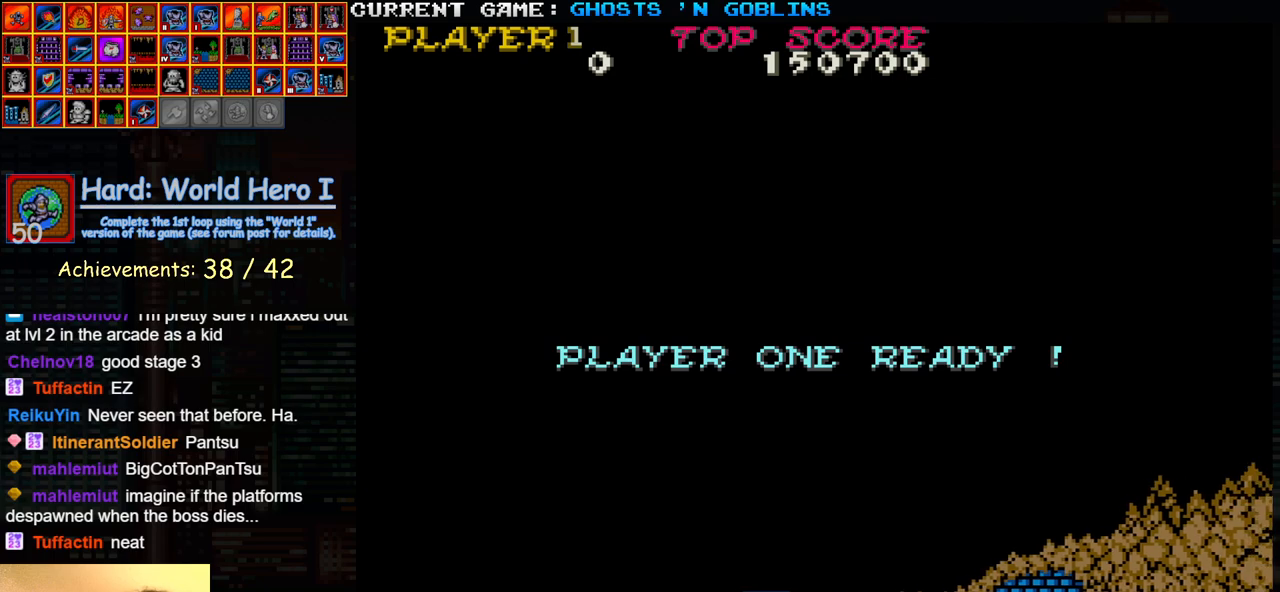
{"dt_ms": 500, "buttons": ["SQUARE", "TRIANGLE", "R1"], "left_stick": "center", "events": [[167, "left_stick", "center"], [417, "R1", "down"], [417, "SQUARE", "down"], [417, "TRIANGLE", "down"]]}
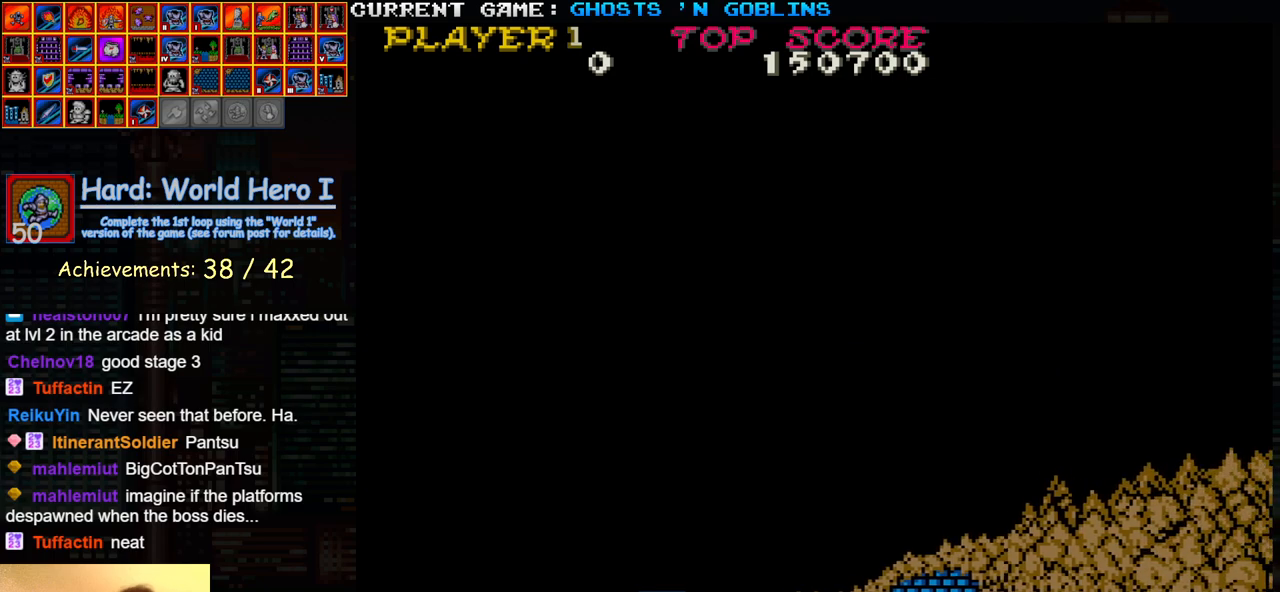
{"dt_ms": 500, "buttons": ["TRIANGLE", "R1"], "left_stick": "right", "events": [[33, "left_stick", "right"], [250, "SQUARE", "up"], [317, "left_stick", "center"], [367, "left_stick", "left"], [500, "left_stick", "right"]]}
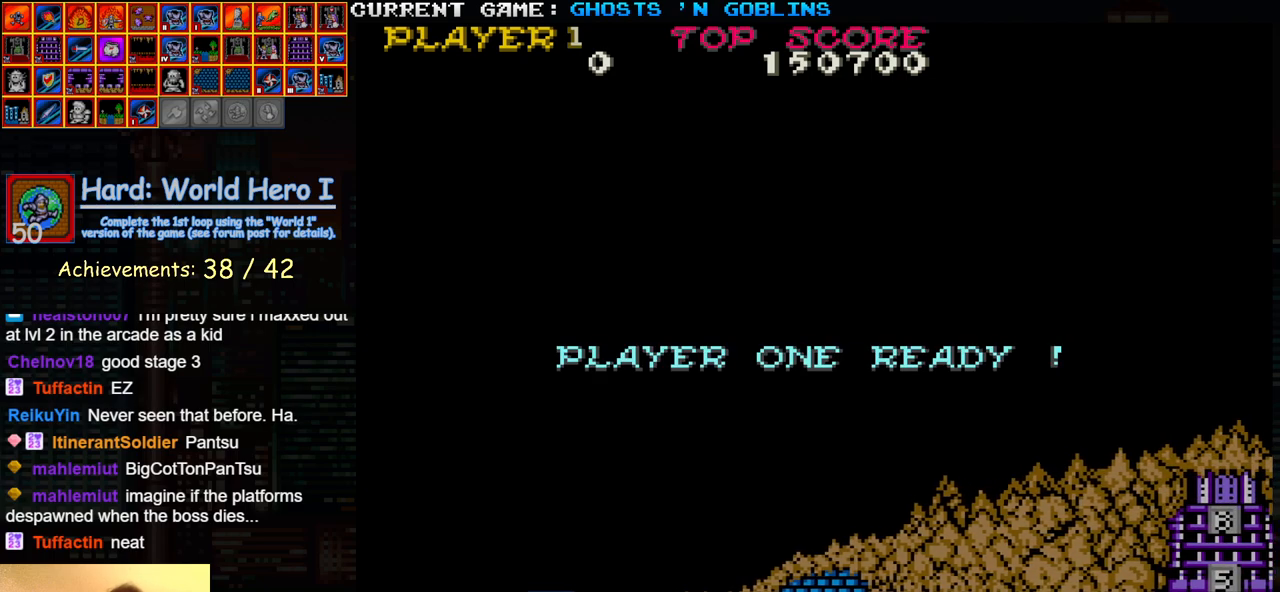
{"dt_ms": 500, "buttons": ["TRIANGLE", "R1"], "left_stick": "right", "events": [[67, "left_stick", "center"], [117, "left_stick", "left"], [217, "left_stick", "center"], [267, "left_stick", "right"]]}
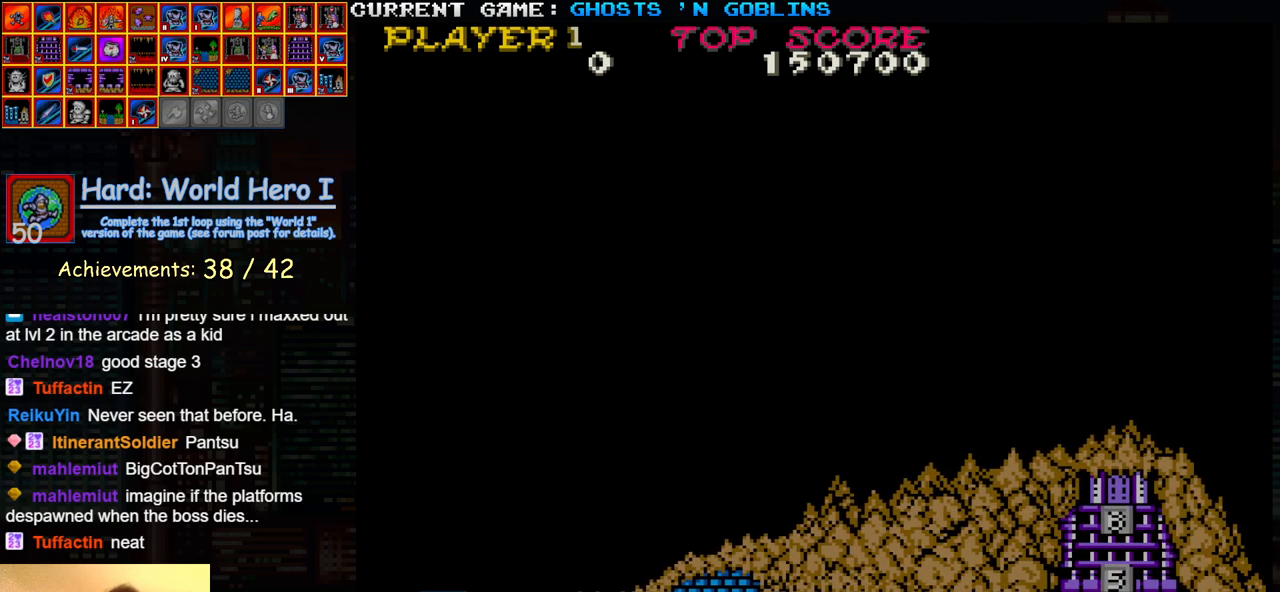
{"dt_ms": 500, "buttons": ["TRIANGLE", "R1"], "left_stick": "right", "events": []}
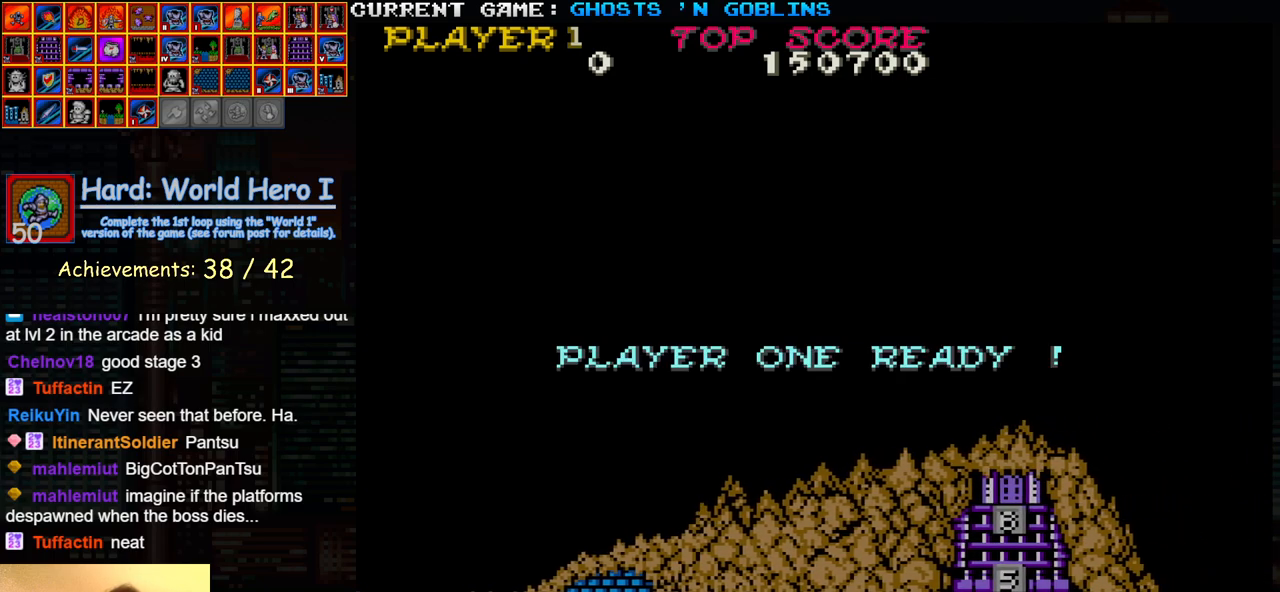
{"dt_ms": 500, "buttons": ["TRIANGLE", "R1"], "left_stick": "right", "events": []}
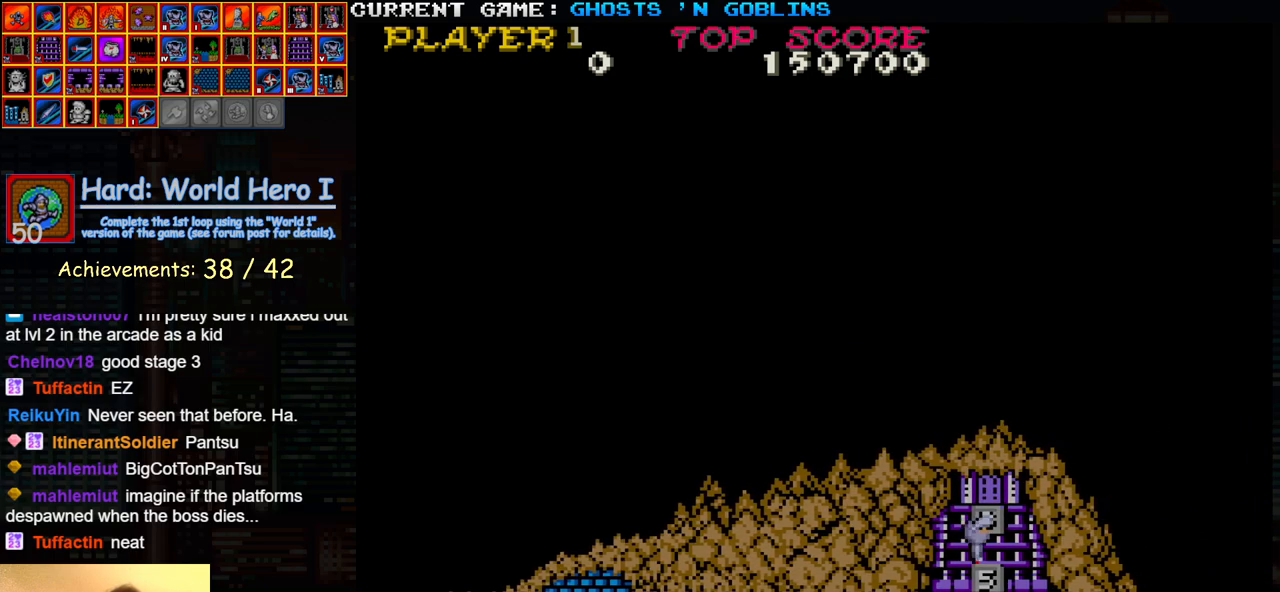
{"dt_ms": 500, "buttons": [], "left_stick": "right", "events": [[350, "R1", "up"], [350, "TRIANGLE", "up"]]}
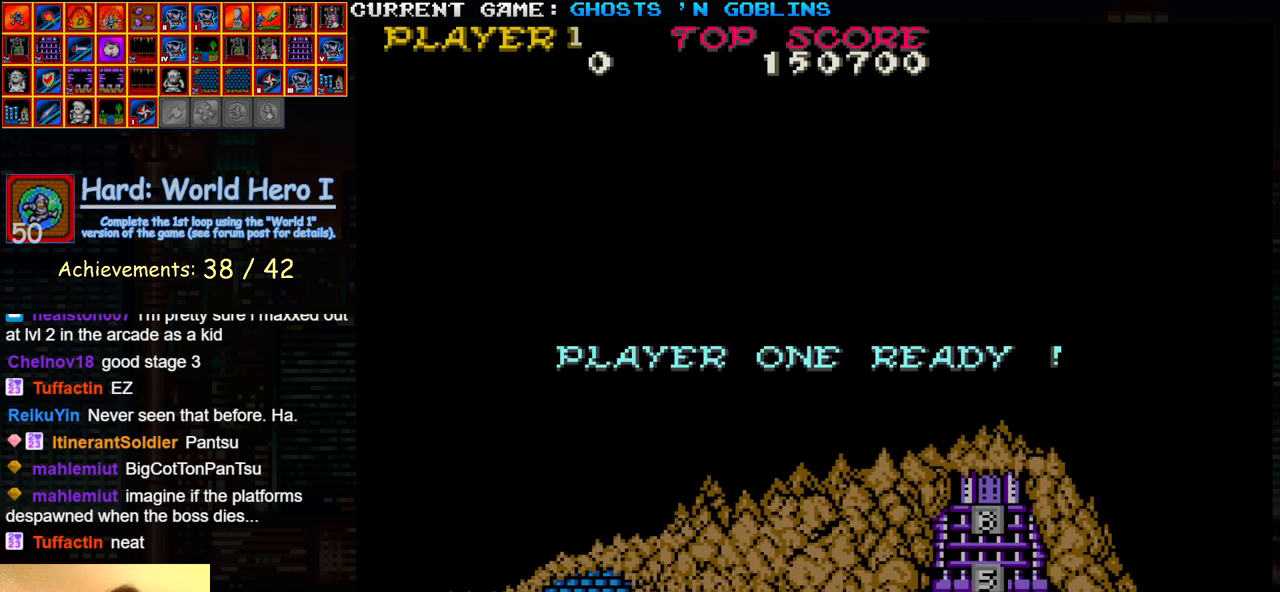
{"dt_ms": 500, "buttons": [], "left_stick": "center", "events": [[333, "left_stick", "center"]]}
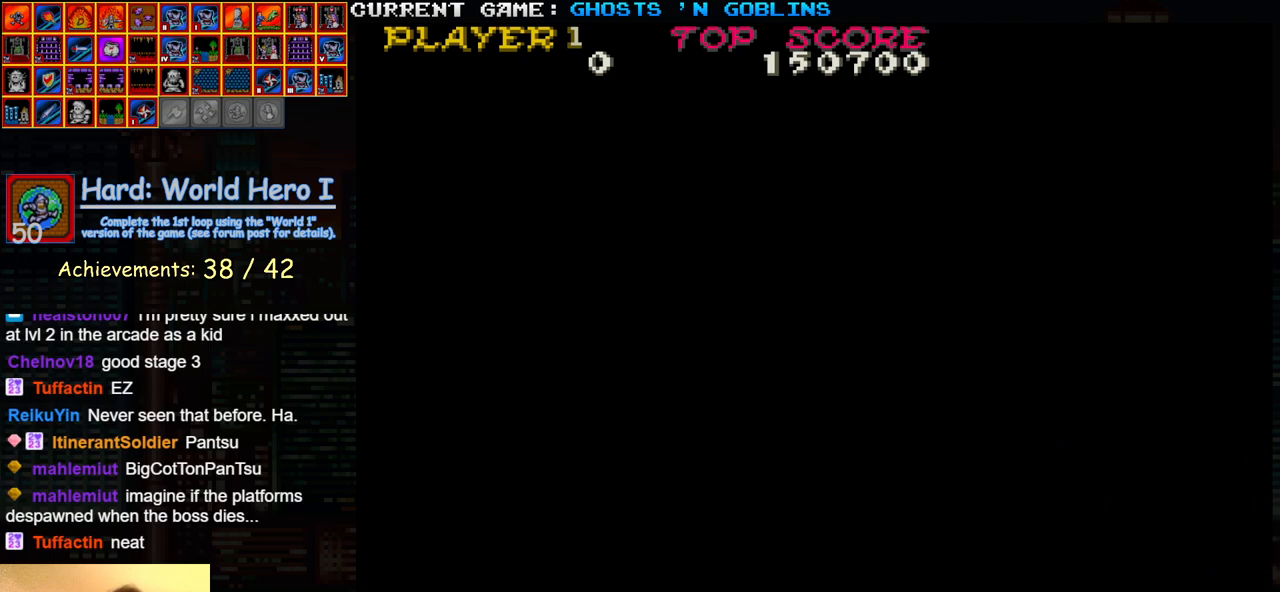
{"dt_ms": 500, "buttons": [], "left_stick": "right", "events": [[417, "left_stick", "right"]]}
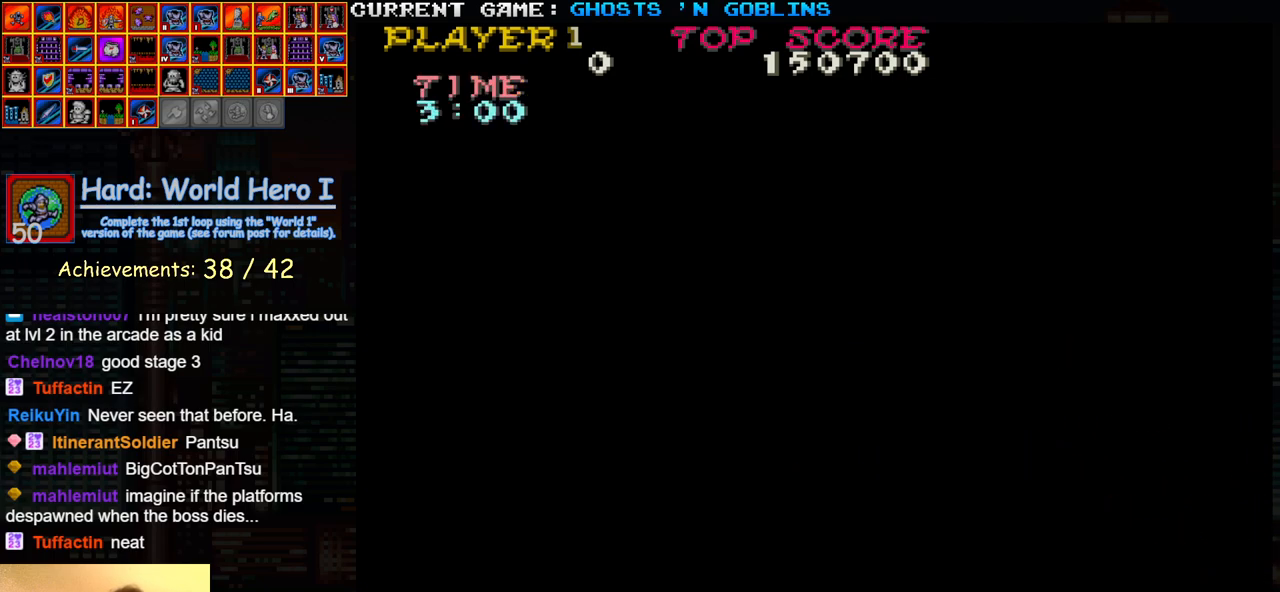
{"dt_ms": 500, "buttons": [], "left_stick": "right", "events": []}
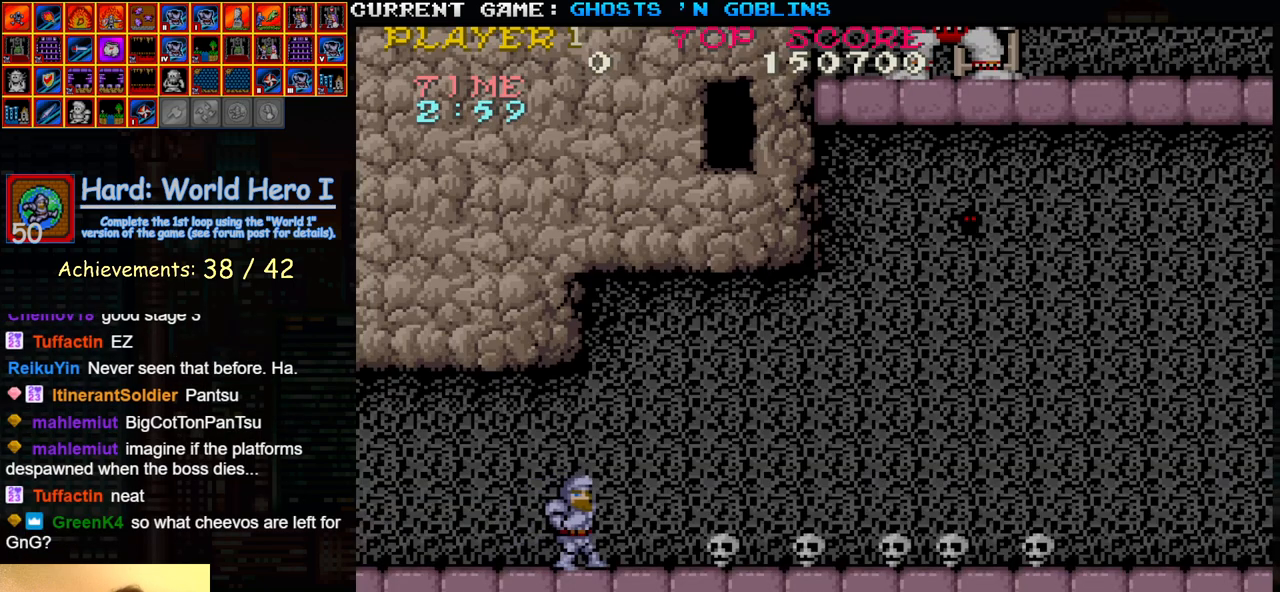
{"dt_ms": 500, "buttons": [], "left_stick": "right", "events": [[17, "left_stick", "down"], [67, "SQUARE", "down"], [150, "SQUARE", "up"], [200, "left_stick", "center"], [250, "left_stick", "up"], [400, "left_stick", "right"]]}
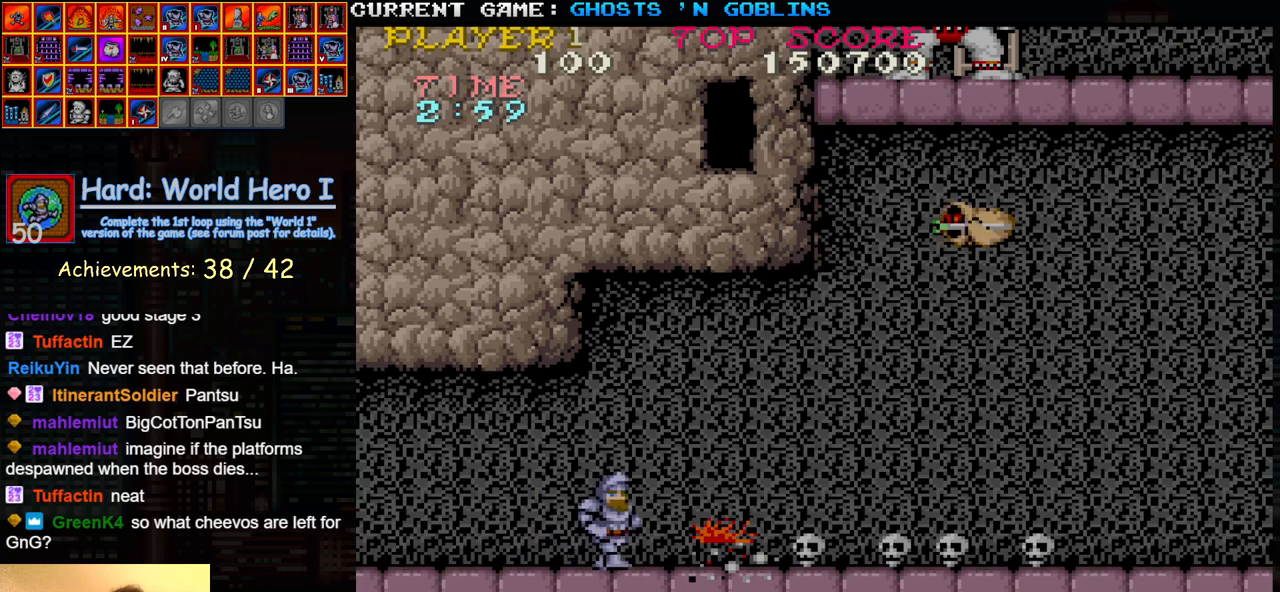
{"dt_ms": 500, "buttons": [], "left_stick": "right", "events": [[100, "left_stick", "down"], [133, "SQUARE", "down"], [217, "SQUARE", "up"], [267, "left_stick", "up"], [417, "left_stick", "right"]]}
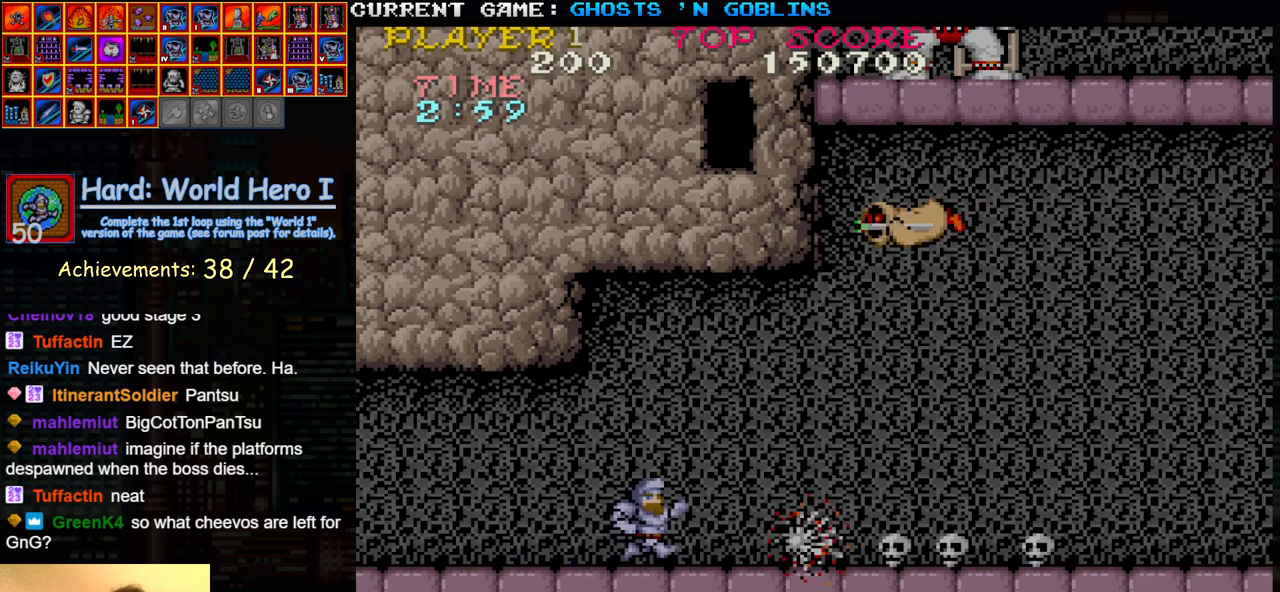
{"dt_ms": 500, "buttons": [], "left_stick": "up-right", "events": [[133, "left_stick", "down"], [167, "SQUARE", "down"], [233, "SQUARE", "up"], [300, "left_stick", "up"], [400, "left_stick", "up-right"]]}
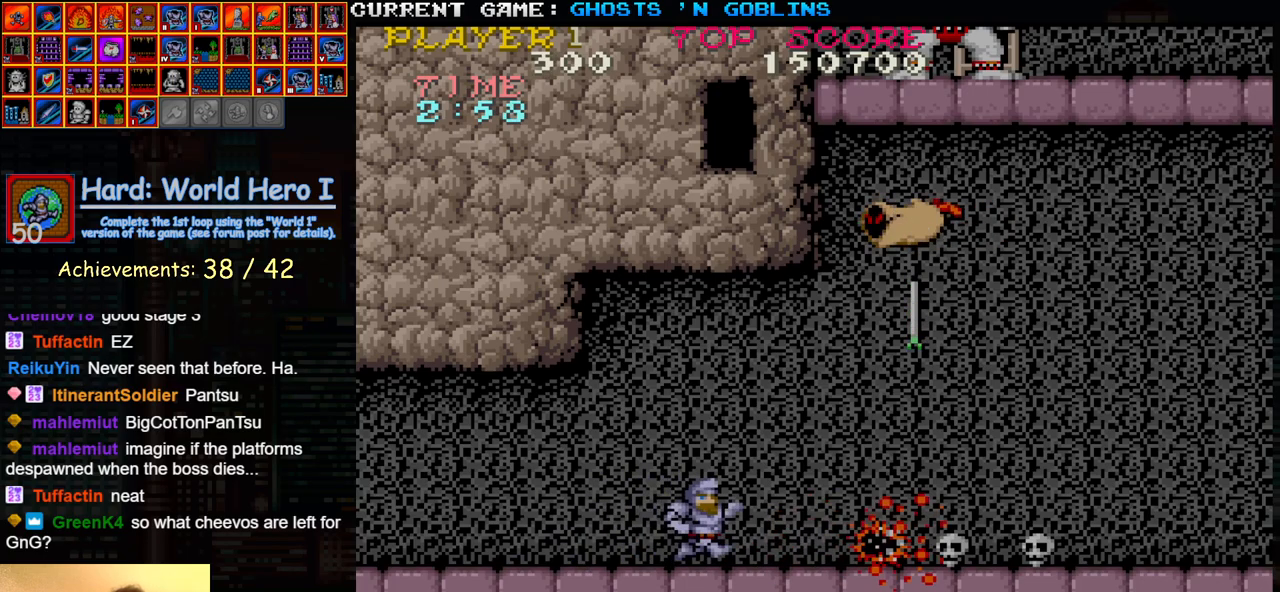
{"dt_ms": 500, "buttons": [], "left_stick": "up-right", "events": [[100, "left_stick", "down"], [117, "SQUARE", "down"], [217, "SQUARE", "up"], [267, "left_stick", "up"], [383, "left_stick", "up-right"]]}
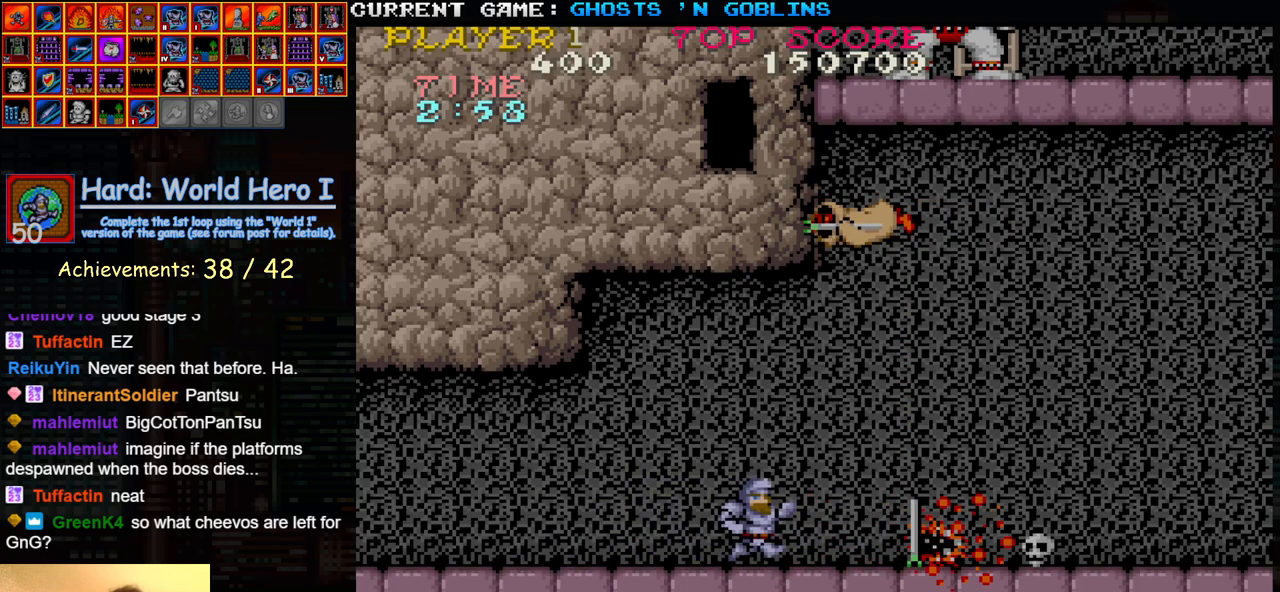
{"dt_ms": 500, "buttons": [], "left_stick": "up", "events": [[233, "SQUARE", "down"], [233, "left_stick", "down"], [317, "SQUARE", "up"], [383, "left_stick", "center"], [433, "left_stick", "up"]]}
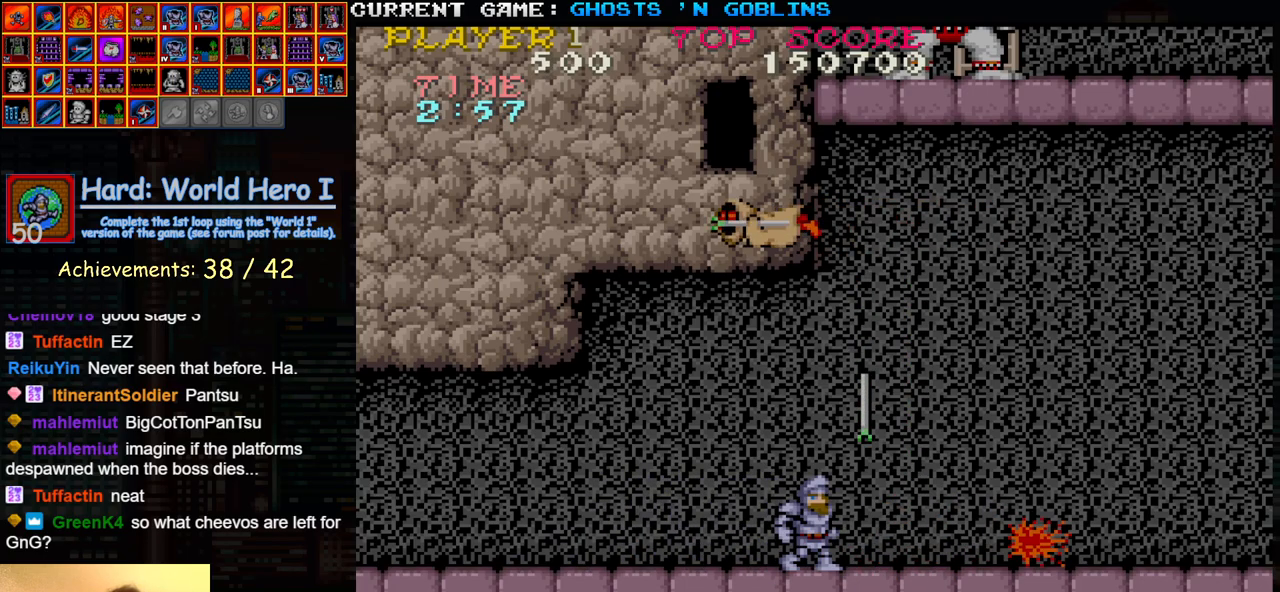
{"dt_ms": 500, "buttons": [], "left_stick": "right", "events": [[17, "SQUARE", "down"], [83, "SQUARE", "up"], [400, "left_stick", "right"]]}
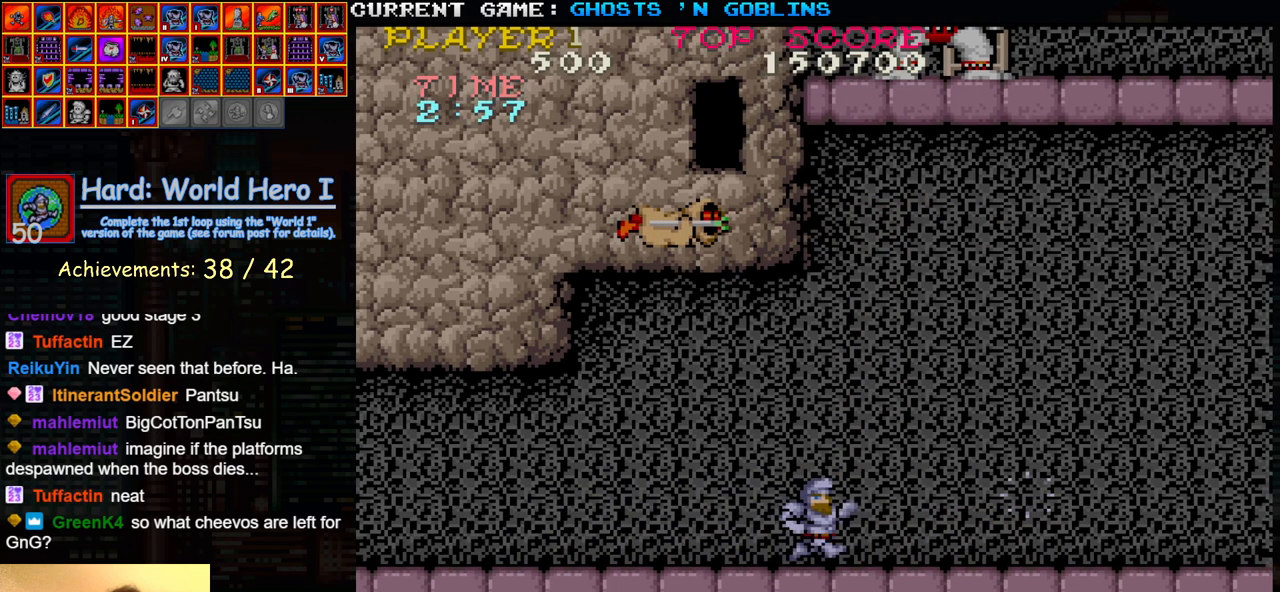
{"dt_ms": 500, "buttons": ["SQUARE"], "left_stick": "left", "events": [[183, "TRIANGLE", "down"], [367, "left_stick", "center"], [383, "TRIANGLE", "up"], [417, "left_stick", "left"], [450, "SQUARE", "down"]]}
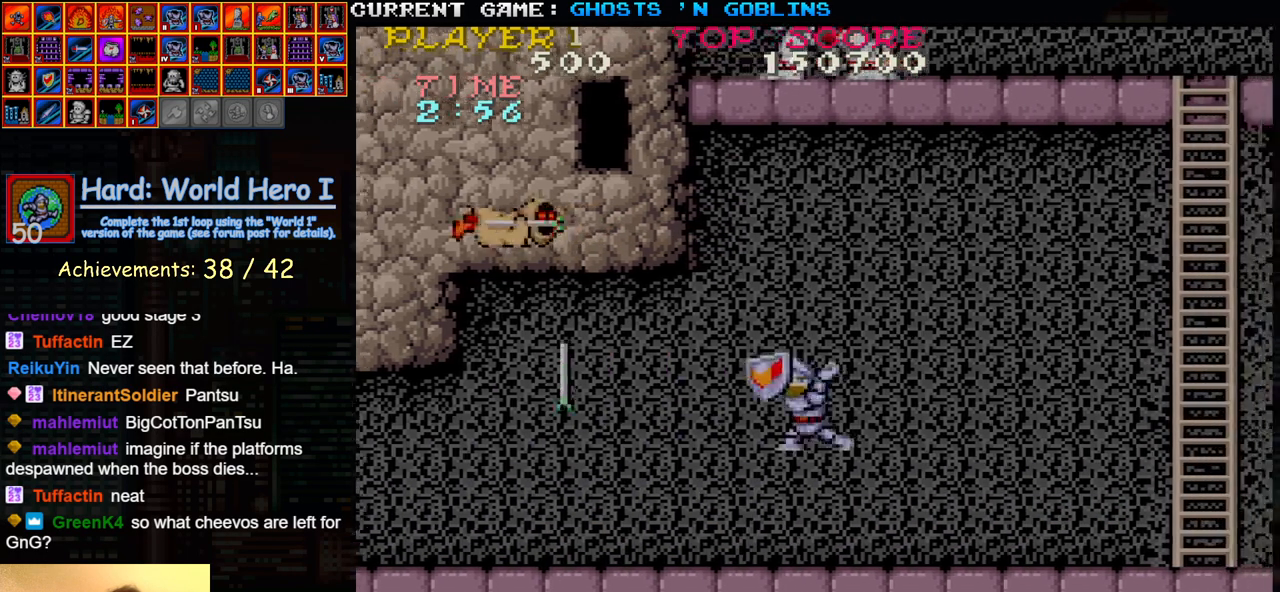
{"dt_ms": 1000, "buttons": [], "left_stick": "right"}
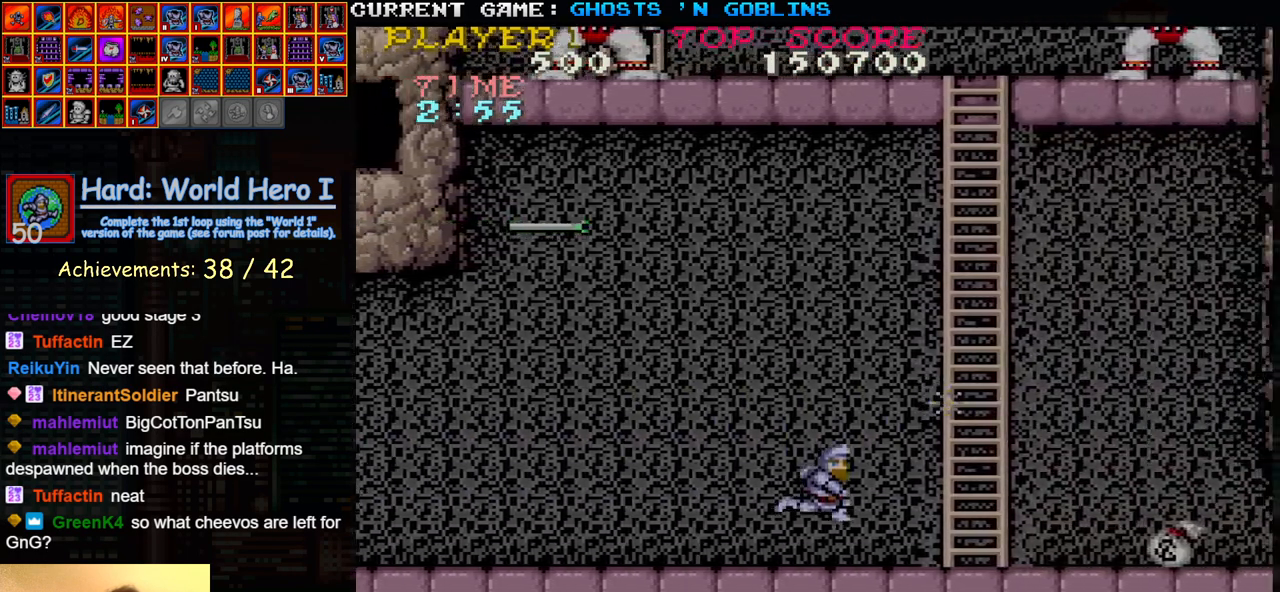
{"dt_ms": 500, "buttons": [], "left_stick": "center", "events": [[100, "TRIANGLE", "down"], [167, "SQUARE", "down"], [217, "TRIANGLE", "up"], [267, "SQUARE", "up"], [467, "left_stick", "center"]]}
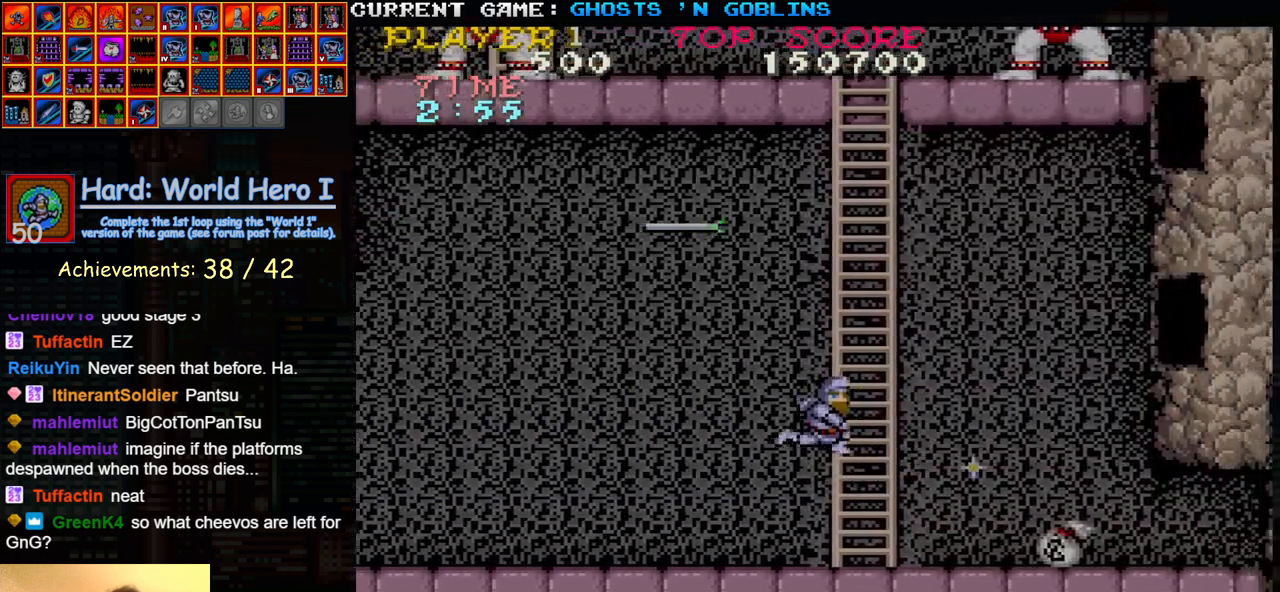
{"dt_ms": 500, "buttons": [], "left_stick": "up", "events": [[150, "left_stick", "up"]]}
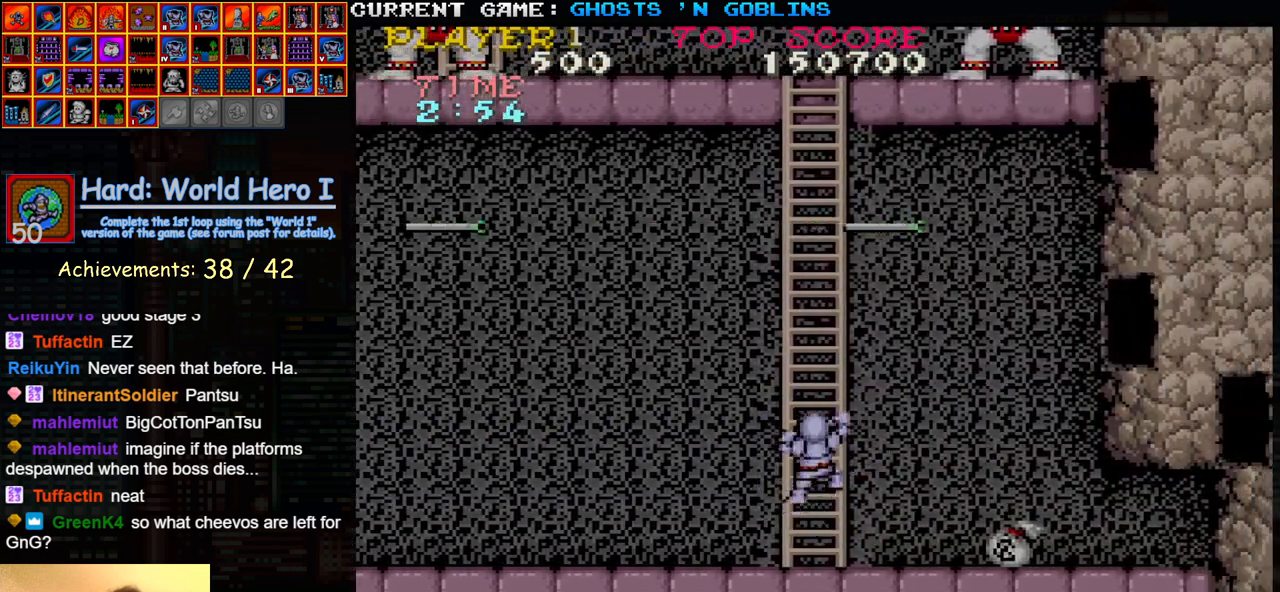
{"dt_ms": 500, "buttons": [], "left_stick": "up", "events": []}
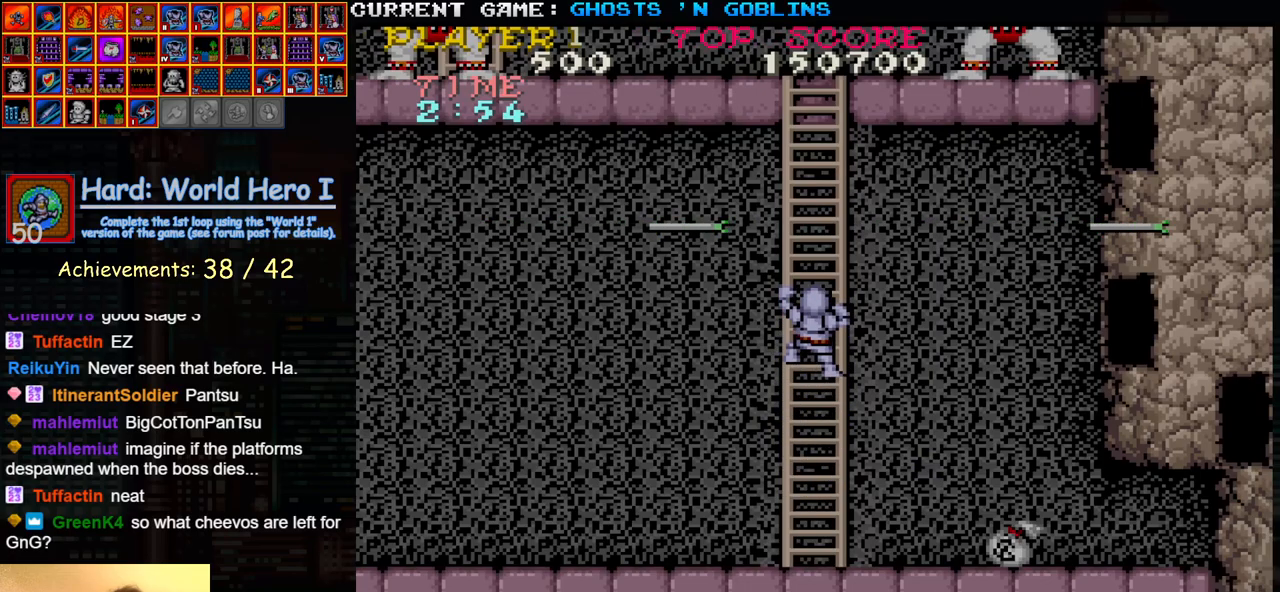
{"dt_ms": 500, "buttons": [], "left_stick": "up", "events": [[17, "left_stick", "center"], [267, "left_stick", "up"]]}
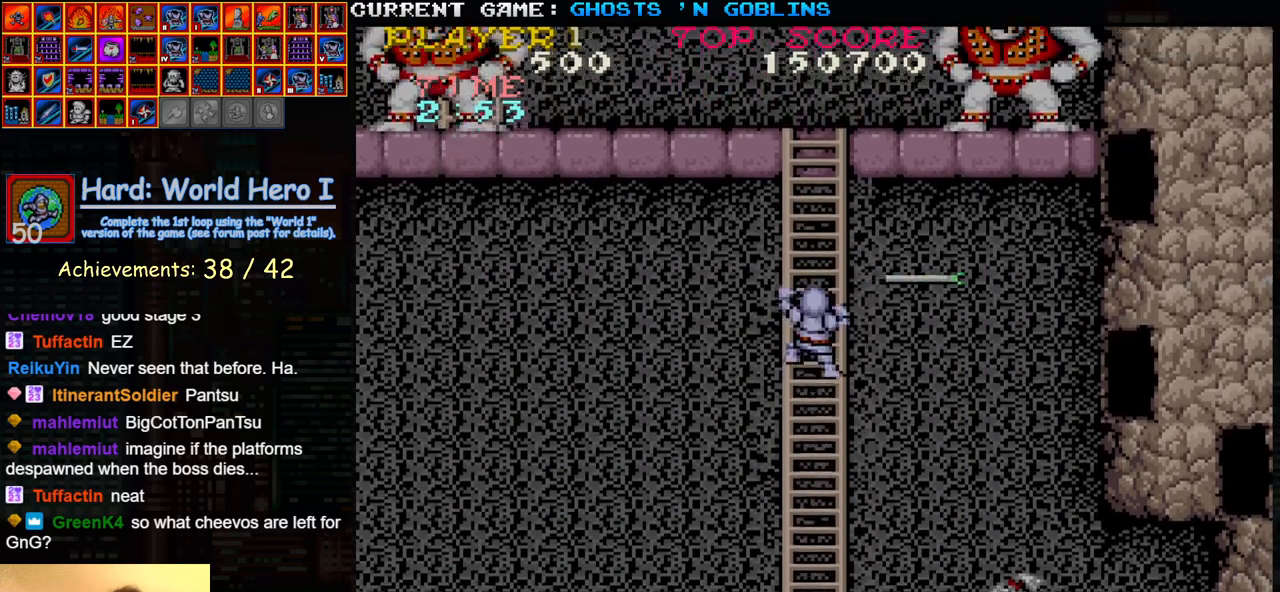
{"dt_ms": 500, "buttons": [], "left_stick": "up-left", "events": [[167, "left_stick", "up-left"]]}
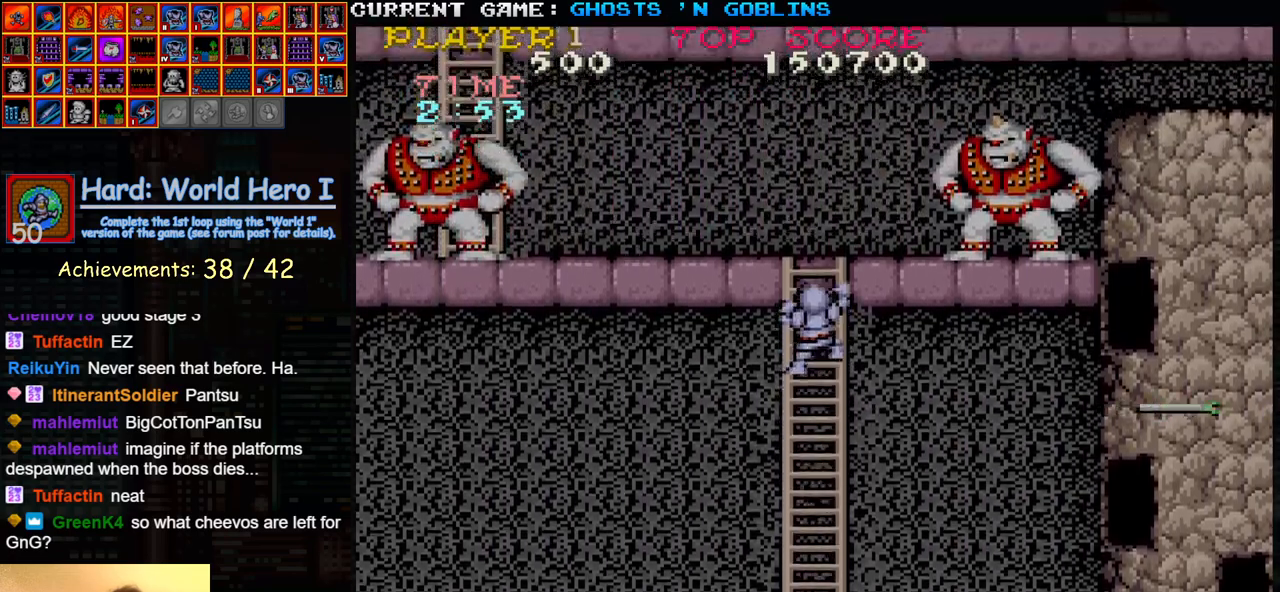
{"dt_ms": 500, "buttons": [], "left_stick": "up-left", "events": []}
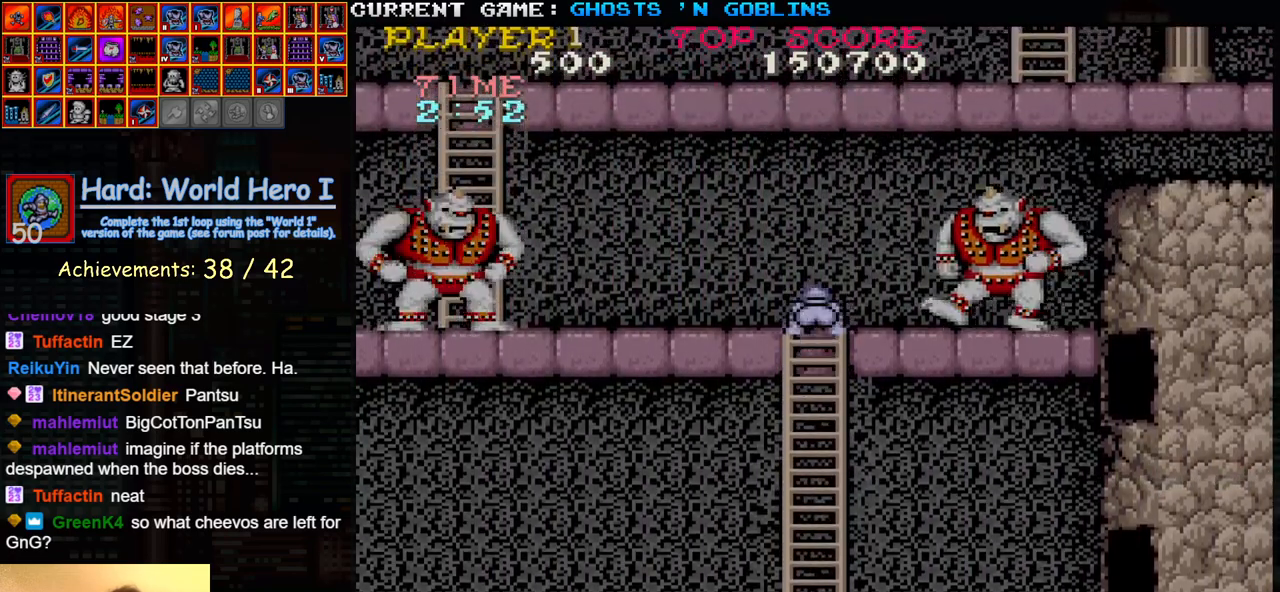
{"dt_ms": 500, "buttons": [], "left_stick": "left", "events": [[200, "left_stick", "left"]]}
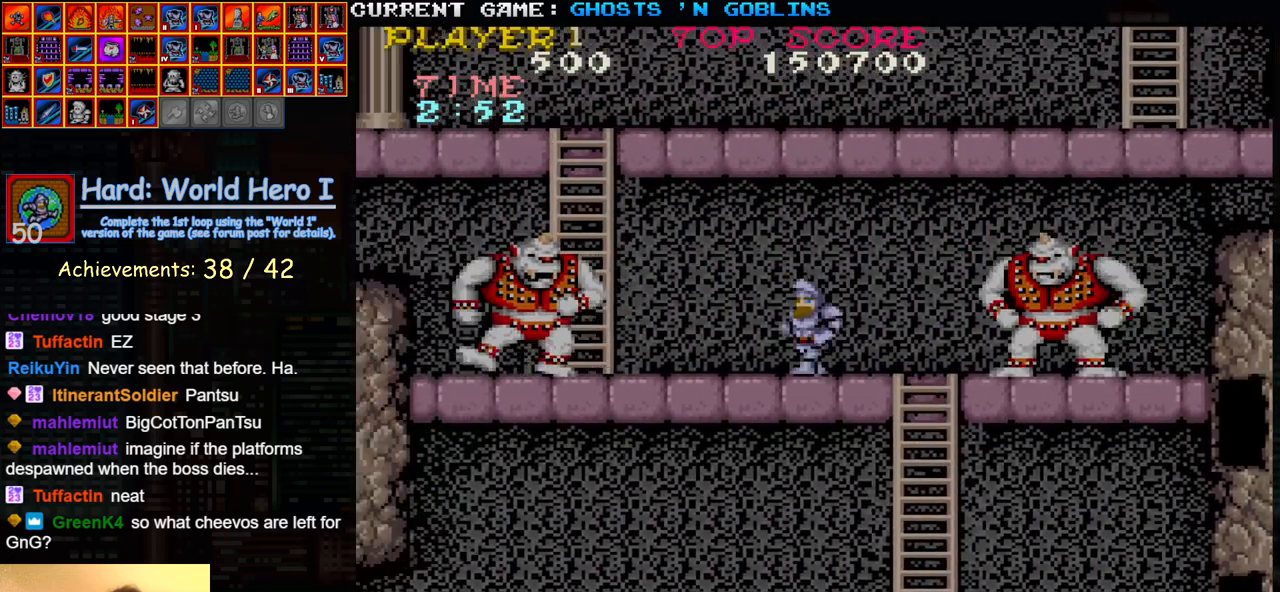
{"dt_ms": 500, "buttons": ["TRIANGLE"], "left_stick": "left", "events": [[383, "TRIANGLE", "down"]]}